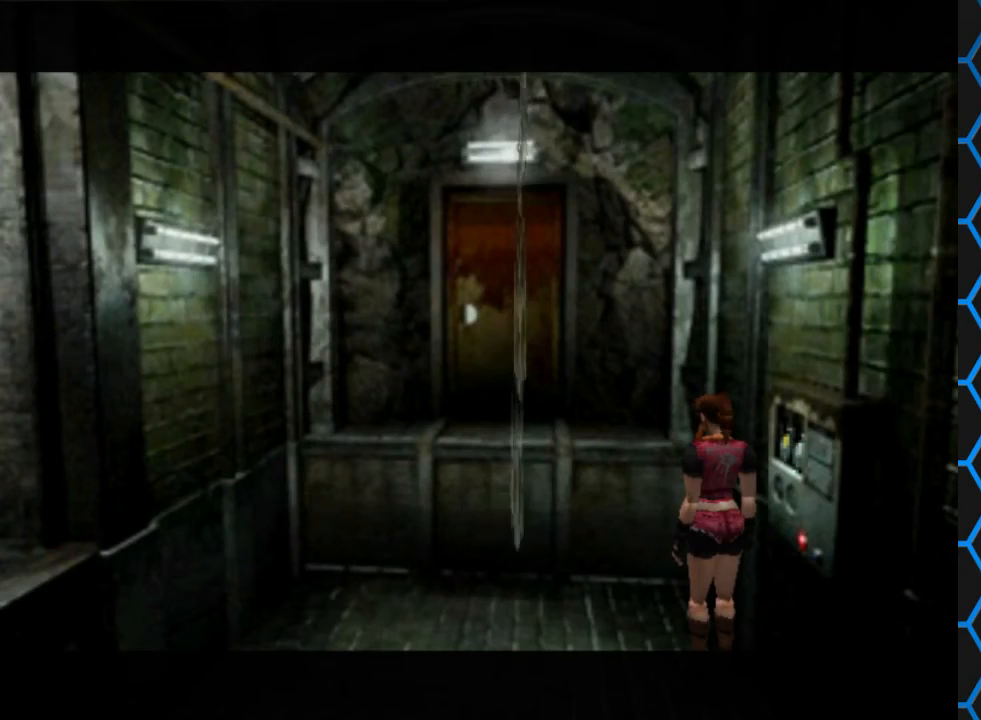
Gameplay with a controller (PlayStation layout); each line is a JSON object with the inputs held at the frame after it. "events" lists button and stick changes between this image and that frame as [ms after this image, input, new state], when the widget could be followed in between. Not read: L3 R3 left_stick right_stick.
{"buttons": [], "events": []}
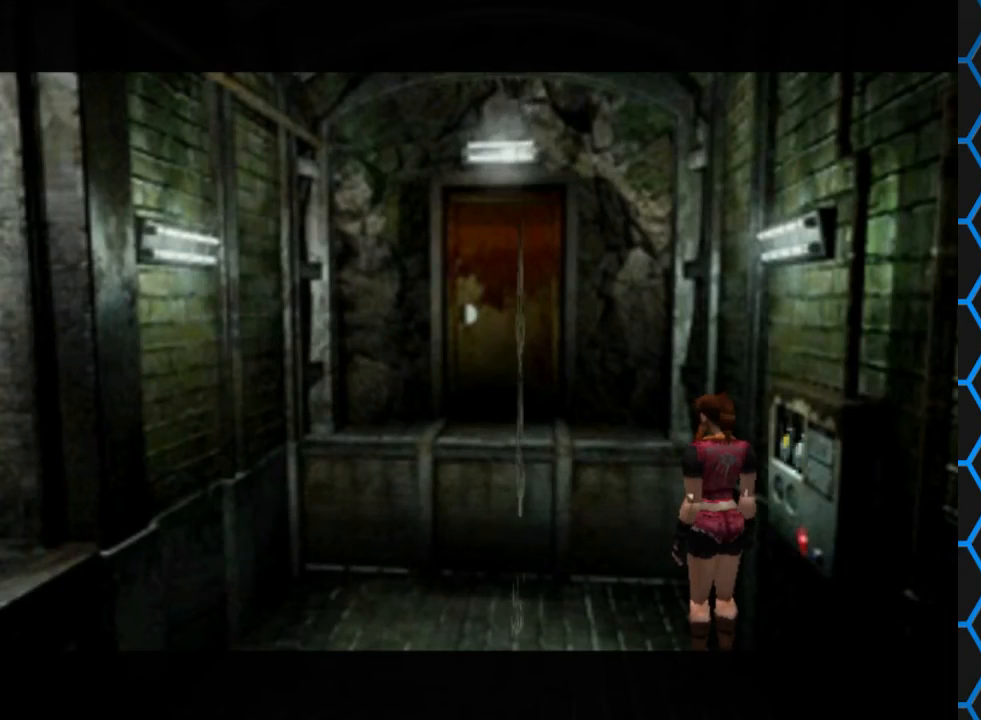
{"buttons": [], "events": []}
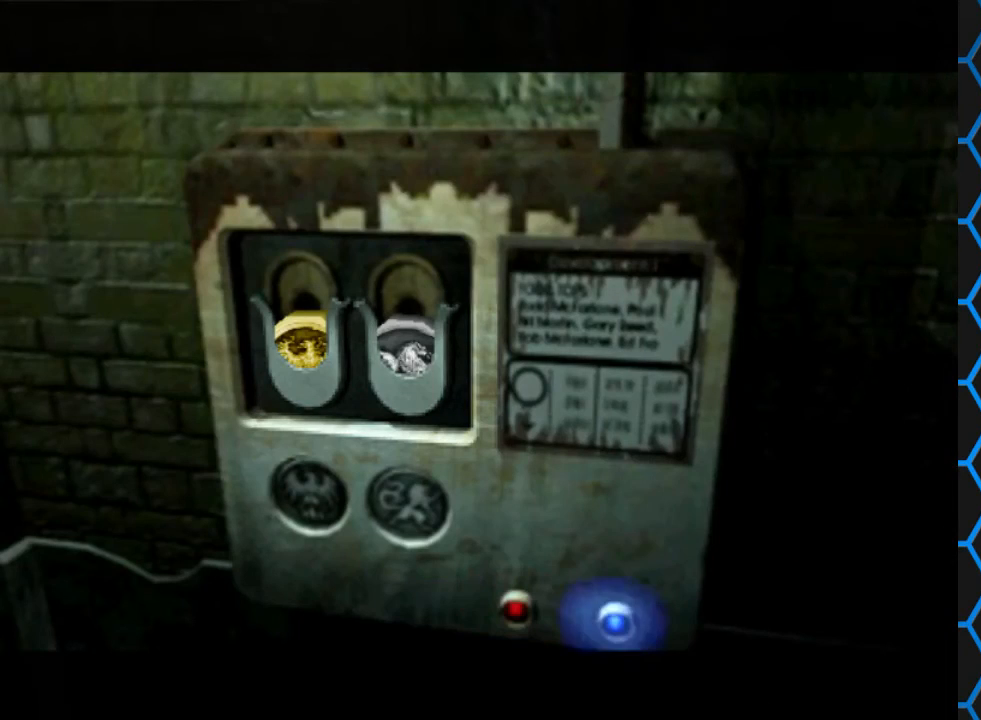
{"buttons": [], "events": []}
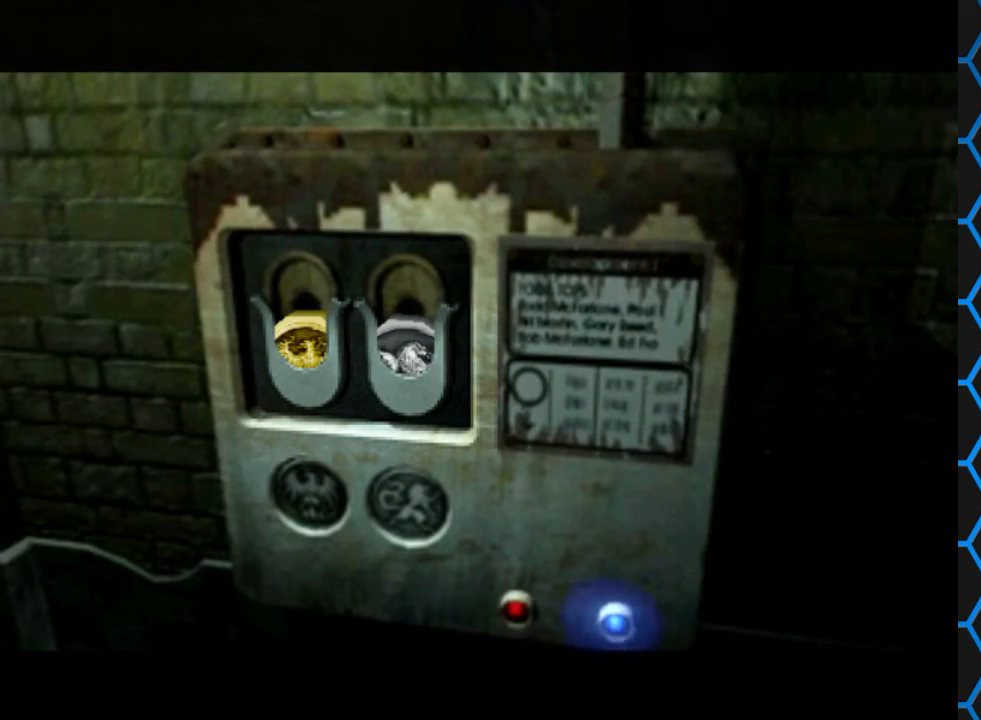
{"buttons": [], "events": []}
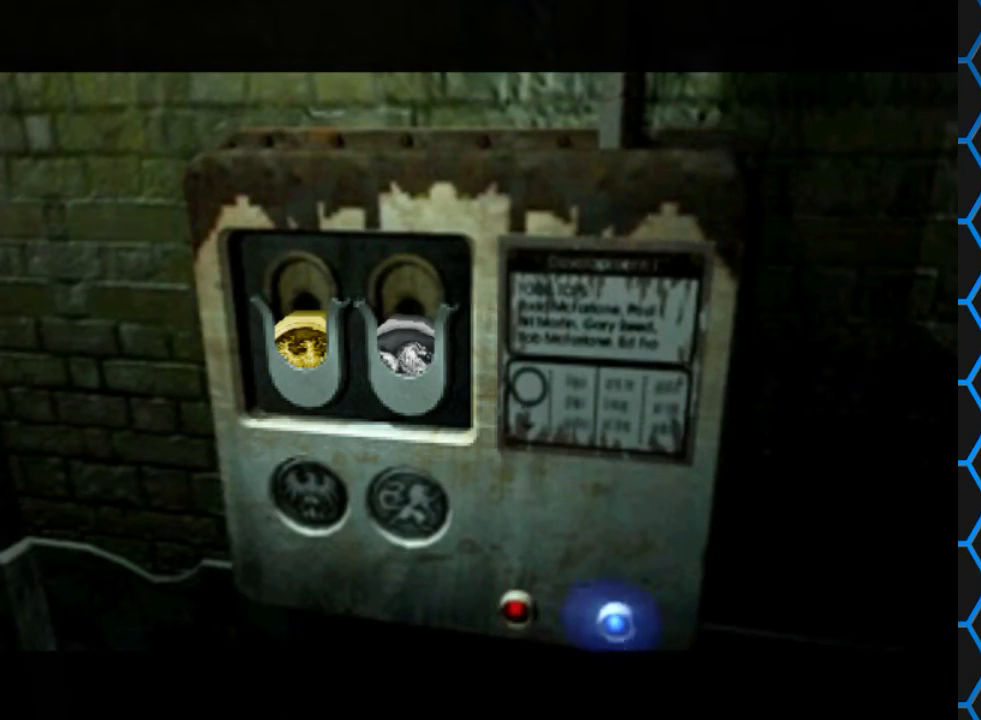
{"buttons": [], "events": []}
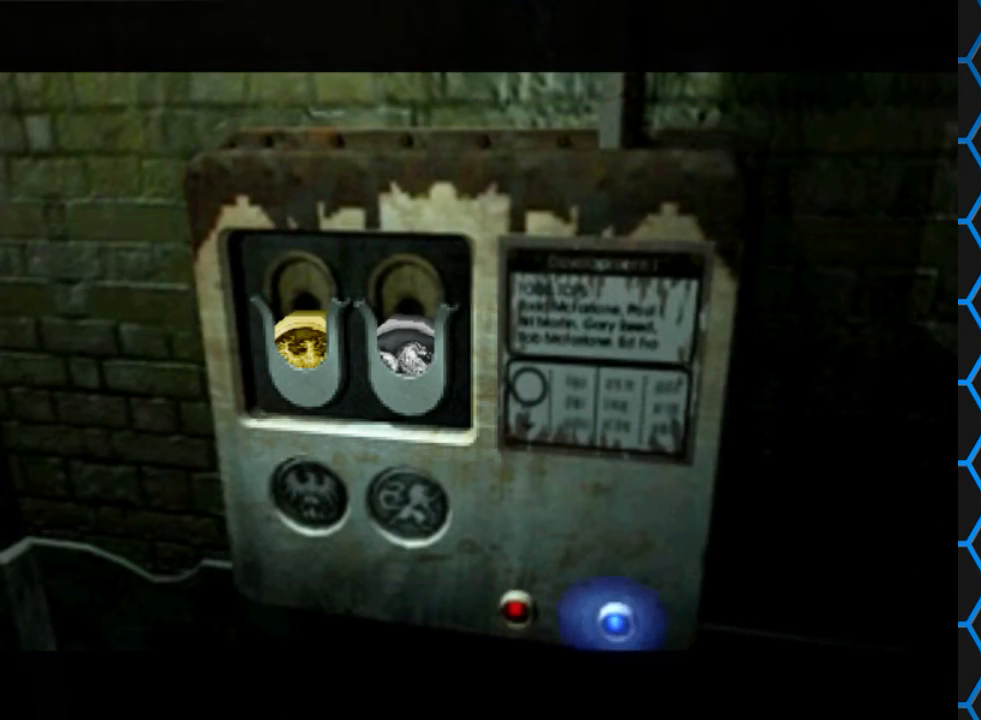
{"buttons": [], "events": []}
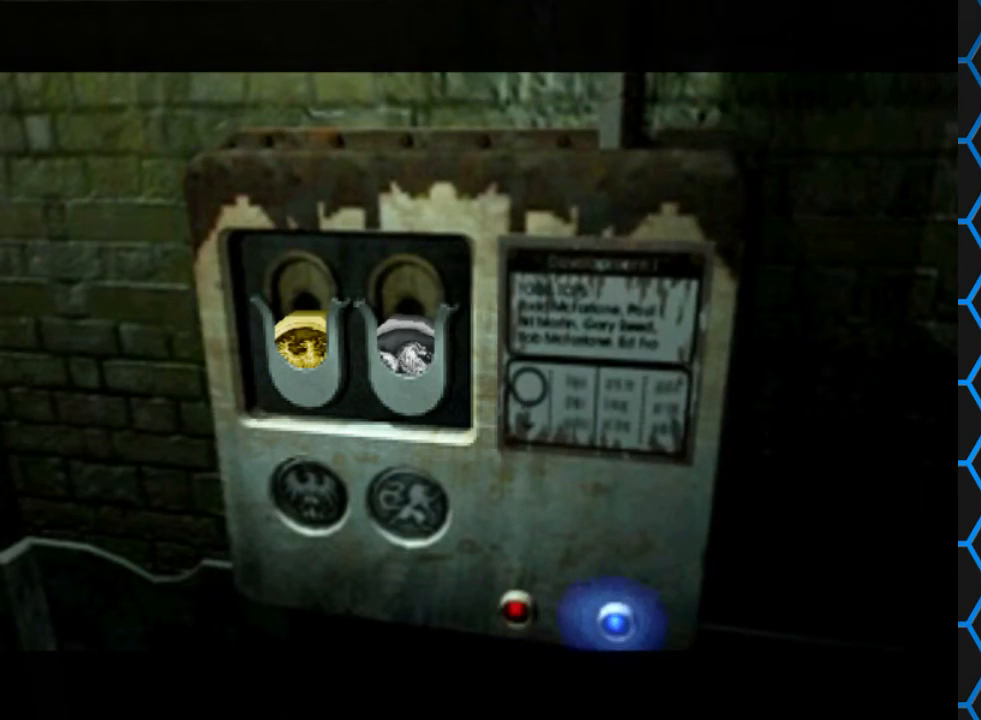
{"buttons": [], "events": []}
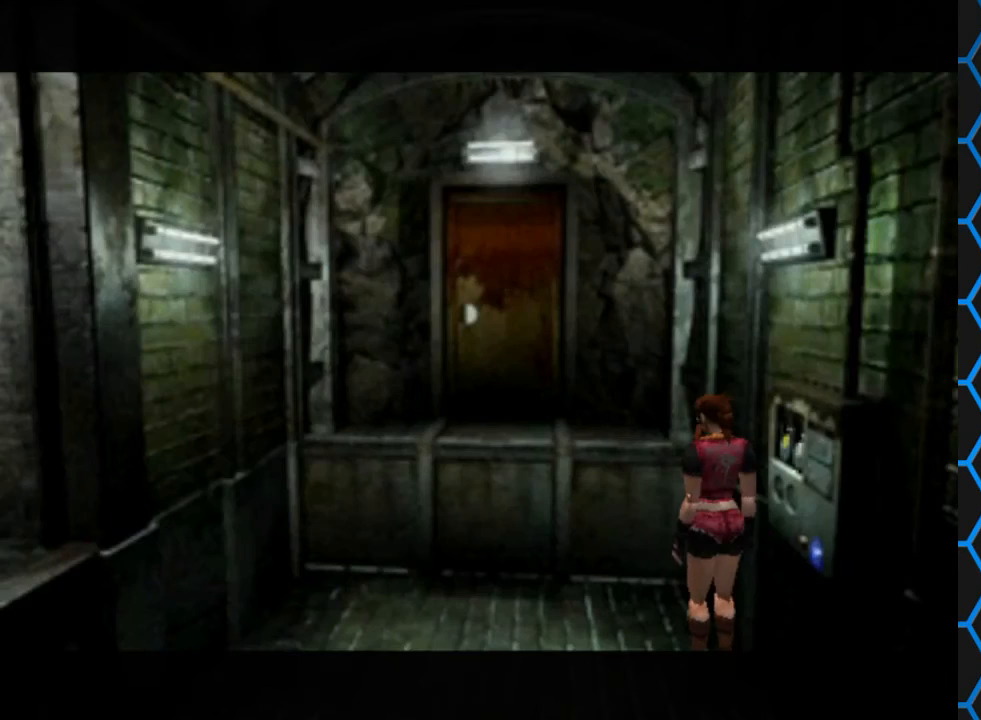
{"buttons": [], "events": [[367, "DPAD_LEFT", "down"], [467, "DPAD_LEFT", "up"]]}
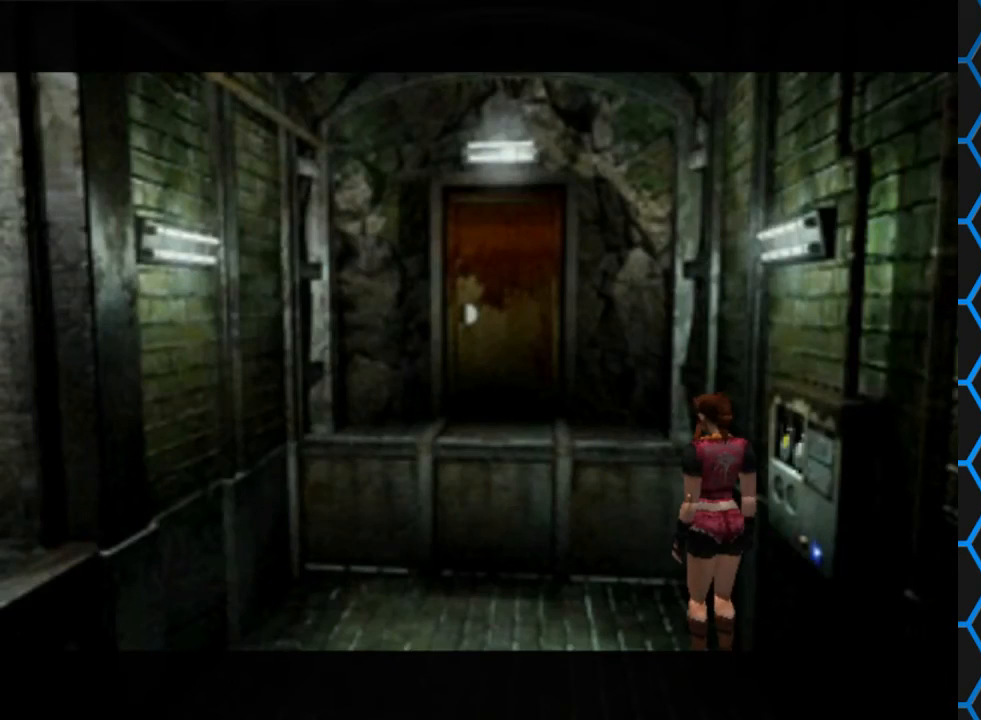
{"buttons": ["SQUARE", "DPAD_UP", "DPAD_LEFT"], "events": [[233, "DPAD_UP", "down"], [333, "DPAD_LEFT", "down"], [367, "SQUARE", "down"]]}
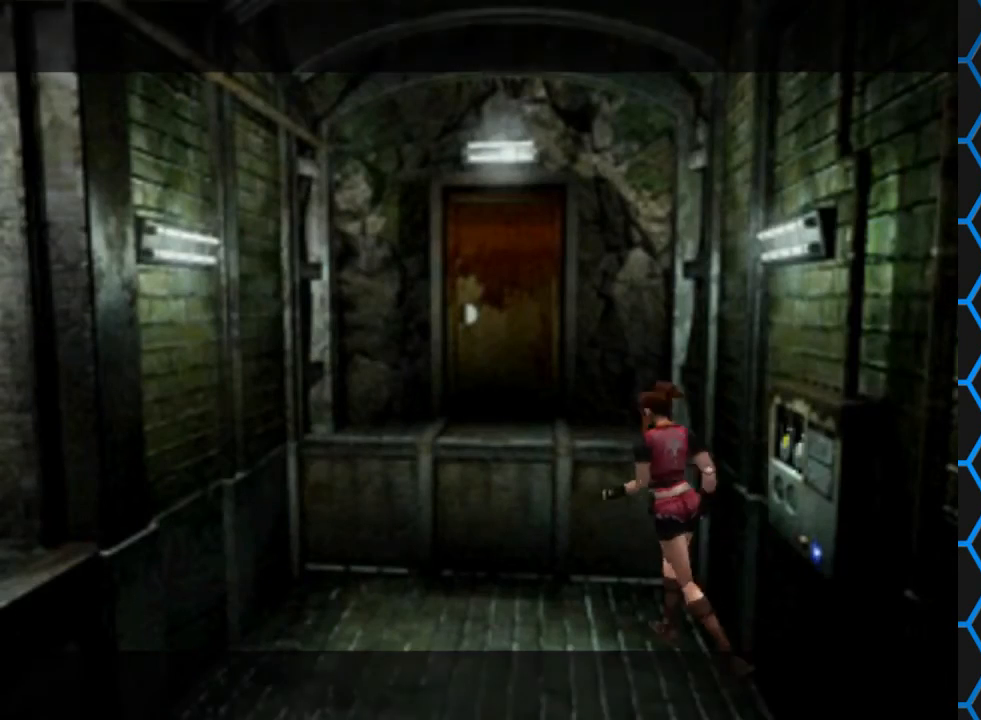
{"buttons": ["CROSS", "SQUARE", "DPAD_UP", "DPAD_RIGHT"], "events": [[167, "DPAD_LEFT", "up"], [400, "DPAD_RIGHT", "down"], [500, "CROSS", "down"]]}
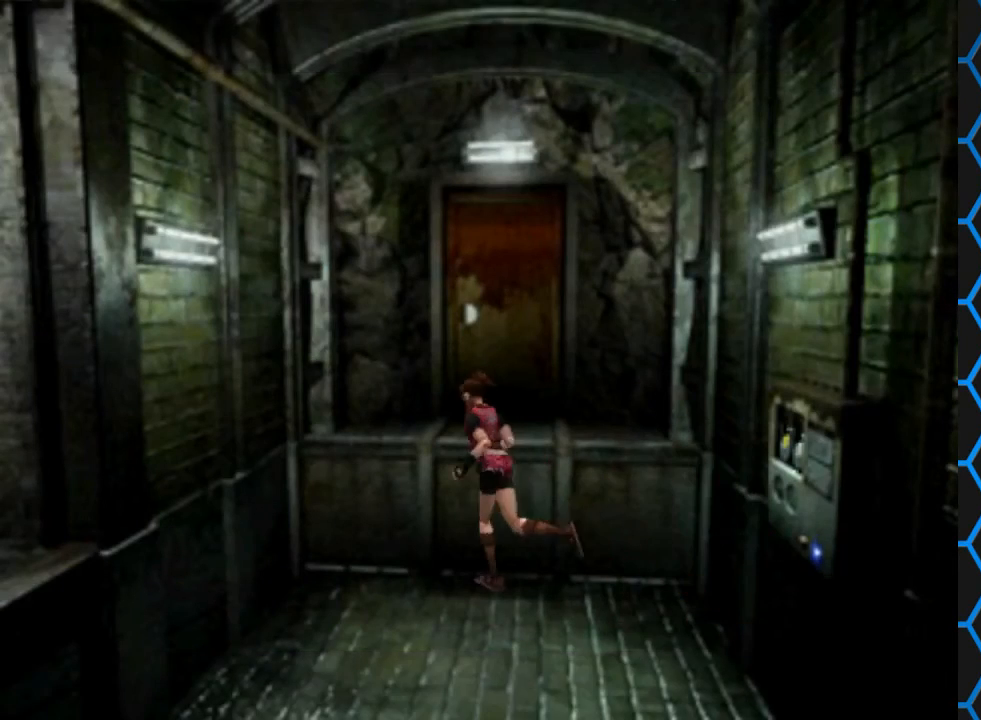
{"buttons": [], "events": [[300, "CROSS", "up"], [300, "DPAD_RIGHT", "up"], [433, "DPAD_UP", "up"], [433, "SQUARE", "up"]]}
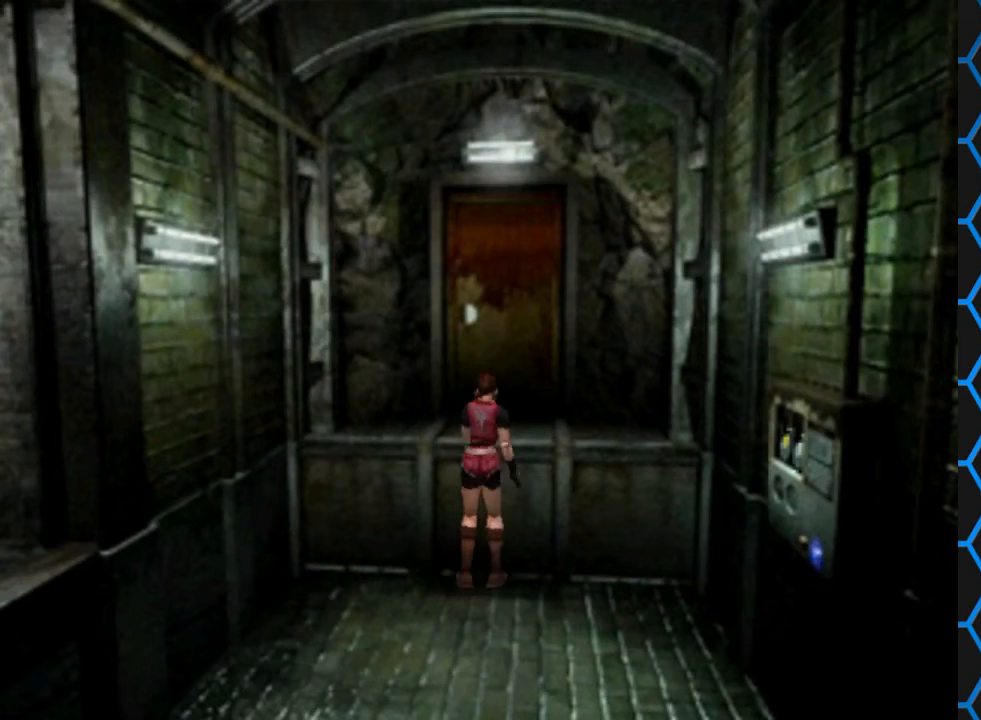
{"buttons": [], "events": []}
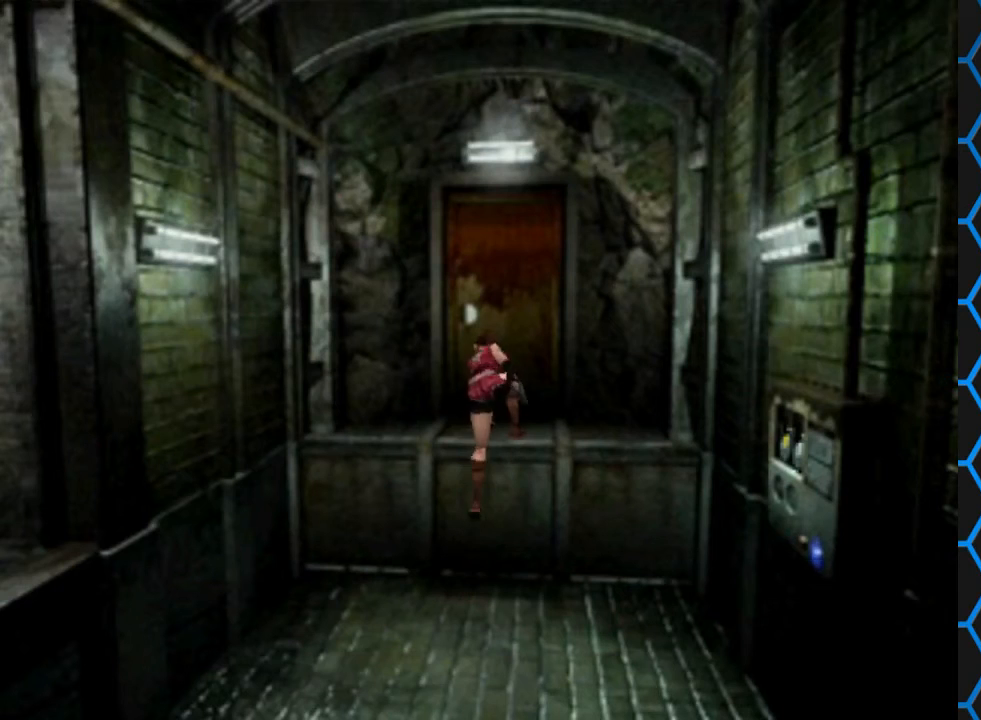
{"buttons": [], "events": []}
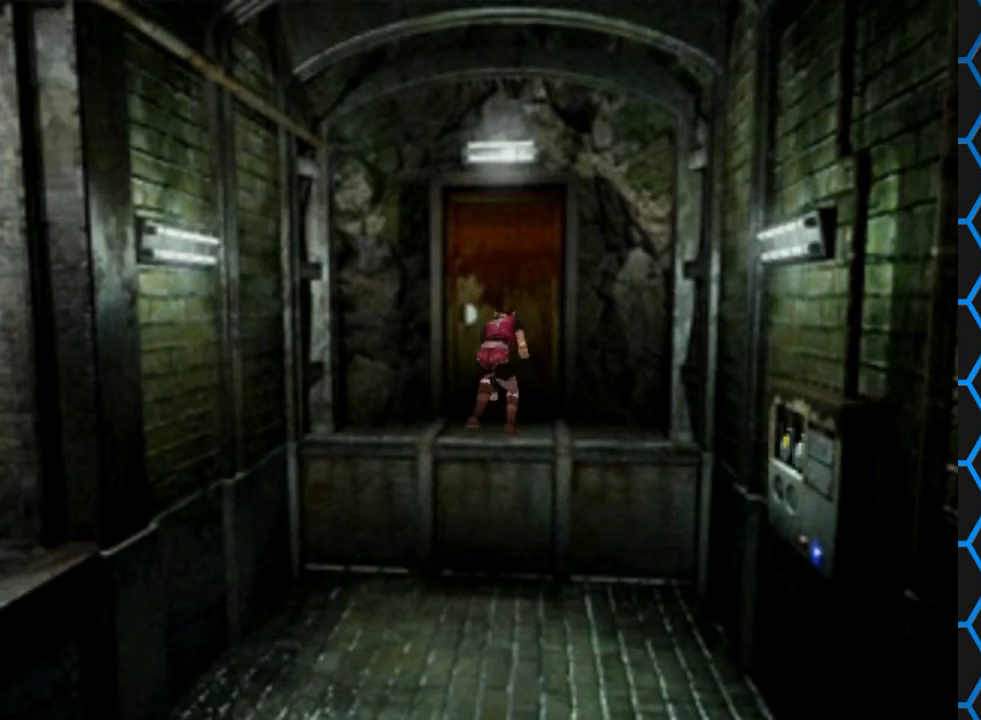
{"buttons": [], "events": []}
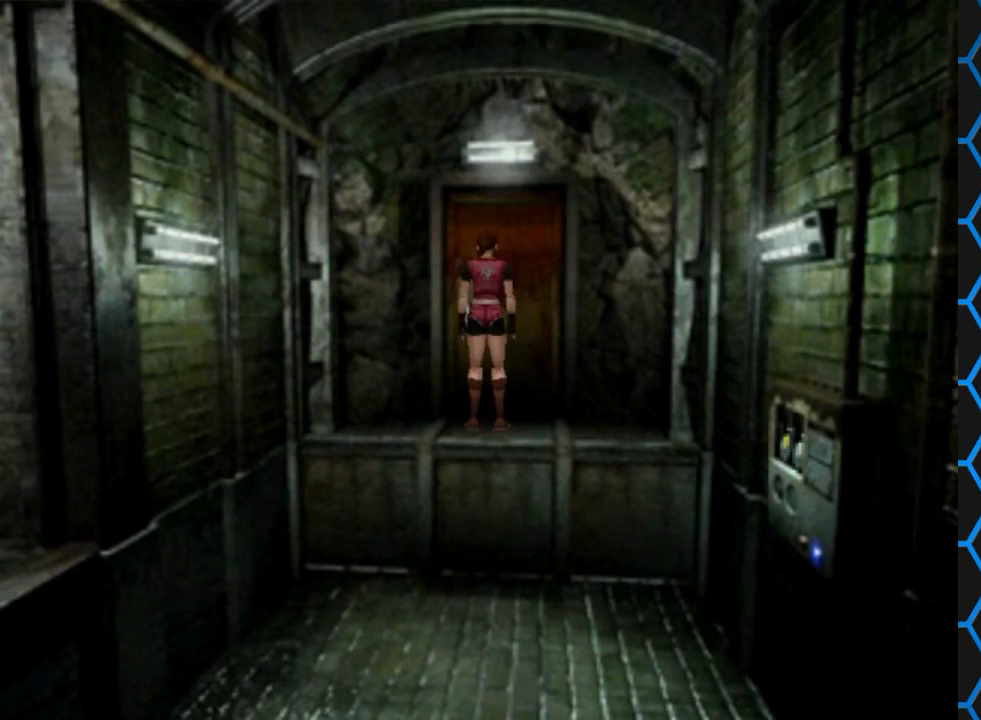
{"buttons": ["SQUARE", "DPAD_UP"], "events": [[433, "DPAD_UP", "down"], [433, "SQUARE", "down"]]}
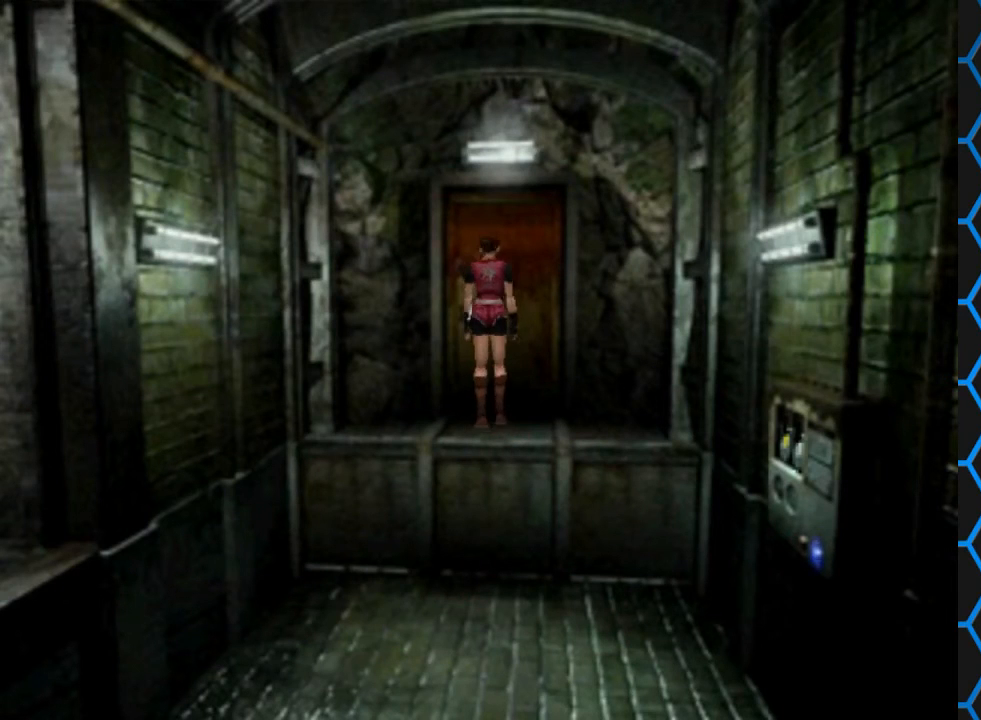
{"buttons": ["SQUARE", "DPAD_UP"], "events": []}
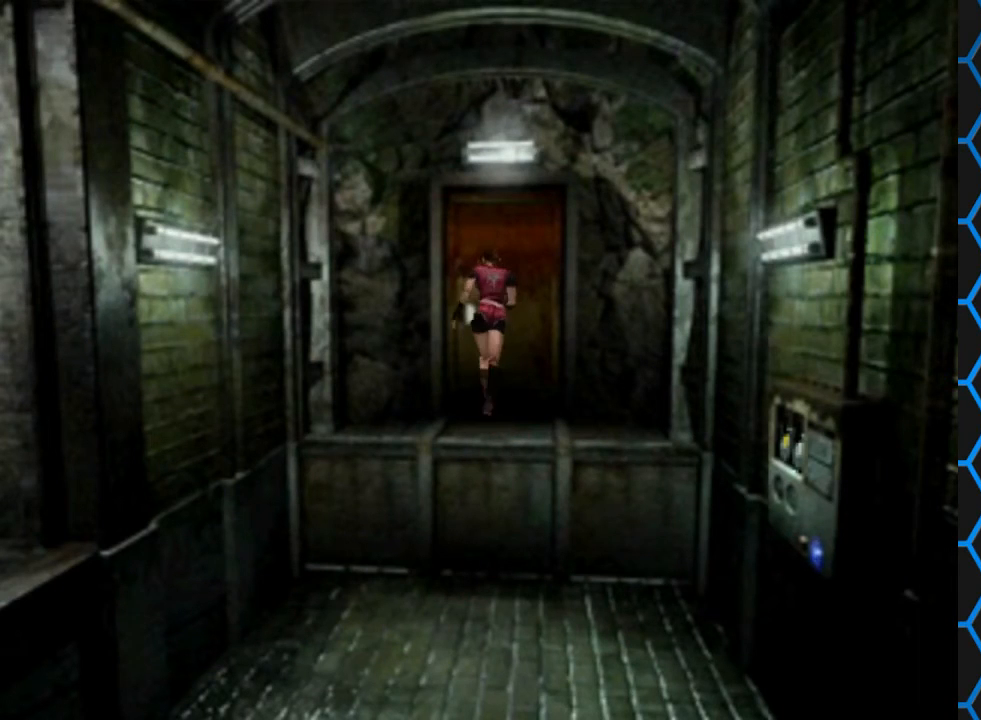
{"buttons": [], "events": [[167, "CROSS", "down"], [333, "CROSS", "up"], [333, "SQUARE", "up"], [367, "DPAD_UP", "up"]]}